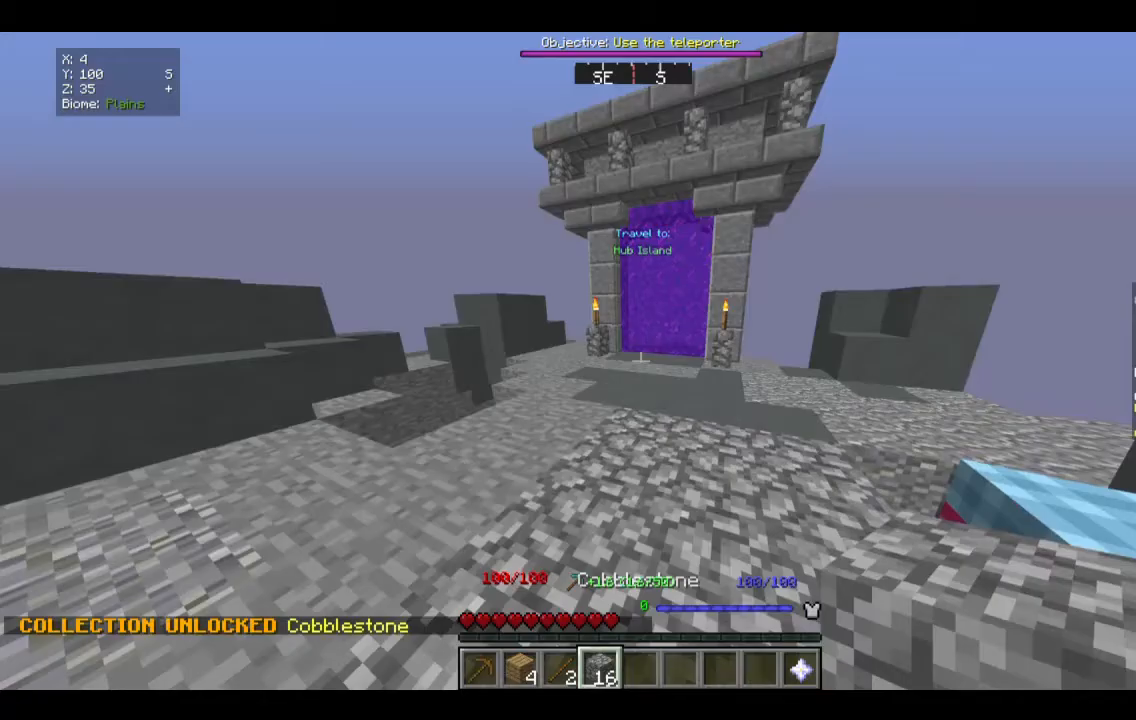
Gameplay with keyboard and mouse; each line is a JSON object with the keys and mouse buttons held at the frame after it. "events" lists presses ("down") and releases ("up") of "a", "d", "s", "w", "mouse_left" and "mouse_right" between this image and that frame as [ms after this image, input, new state], when the widget could be followed in between. "mouse_left", "mouse_right" = the "left", "right" buttons of the "mouse" list. No other keys are recorded. Fast repeated clicks can show as one long hold. Mouse movement is not recorded.
{"keys": ["w"], "mouse": [], "events": [[334, "w", "down"]]}
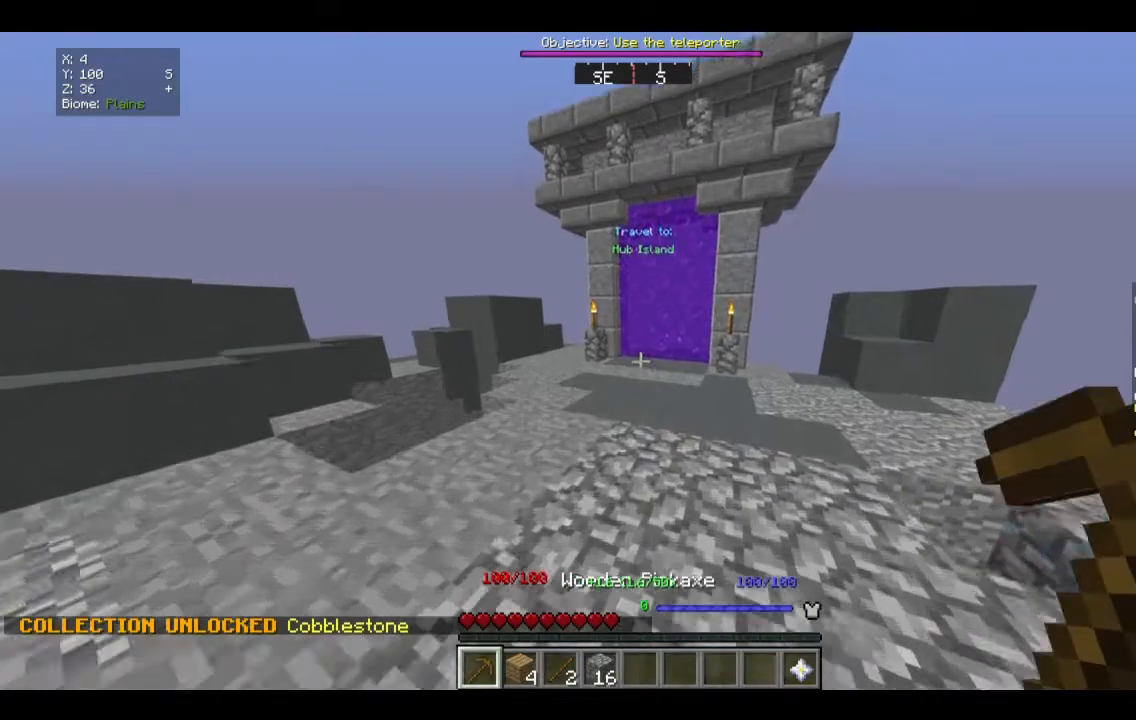
{"keys": ["w"], "mouse": [], "events": []}
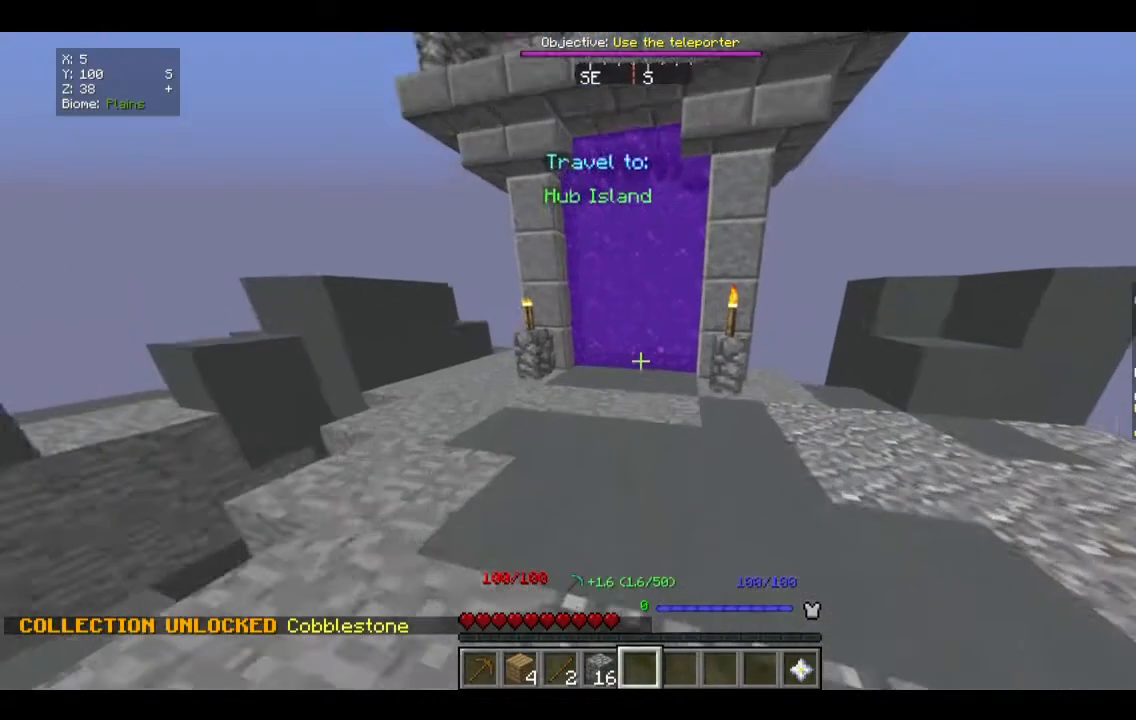
{"keys": ["w"], "mouse": [], "events": []}
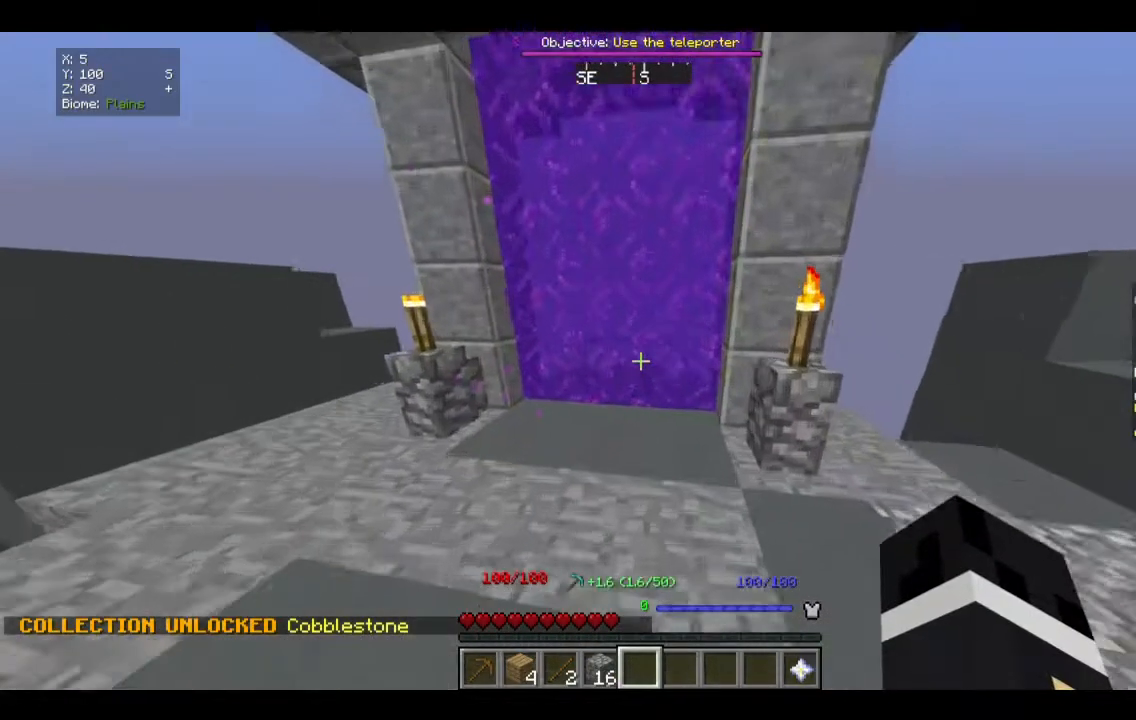
{"keys": ["a", "w"], "mouse": [], "events": [[468, "a", "down"]]}
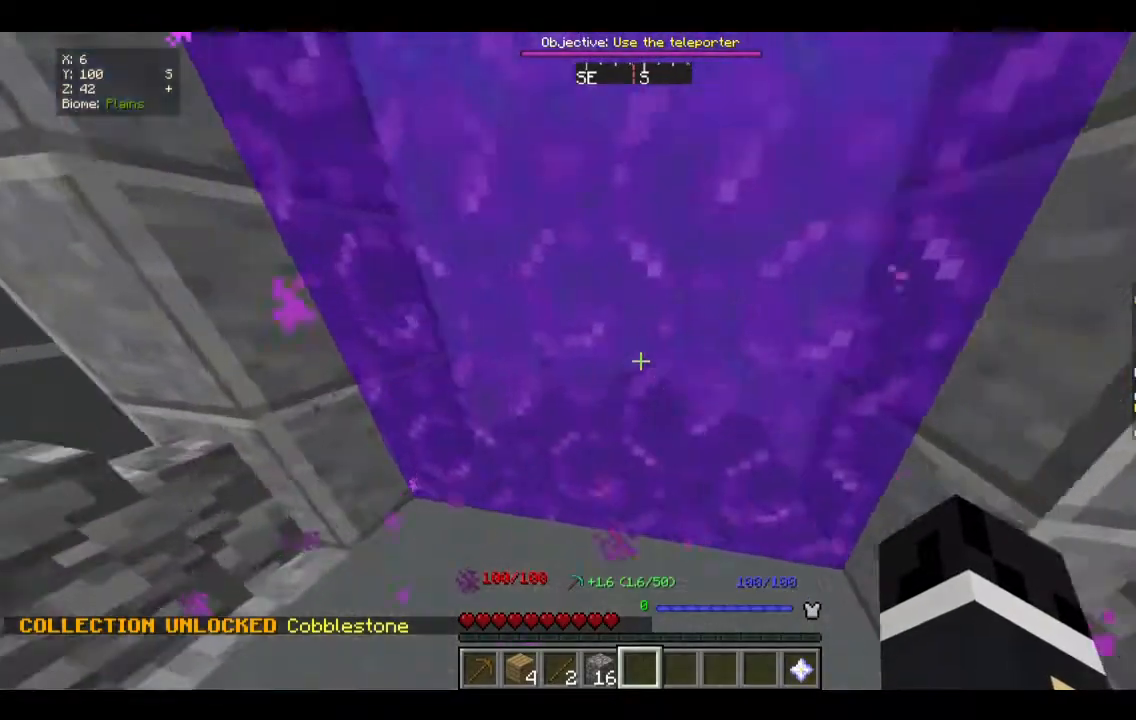
{"keys": ["w"], "mouse": [], "events": [[134, "a", "up"]]}
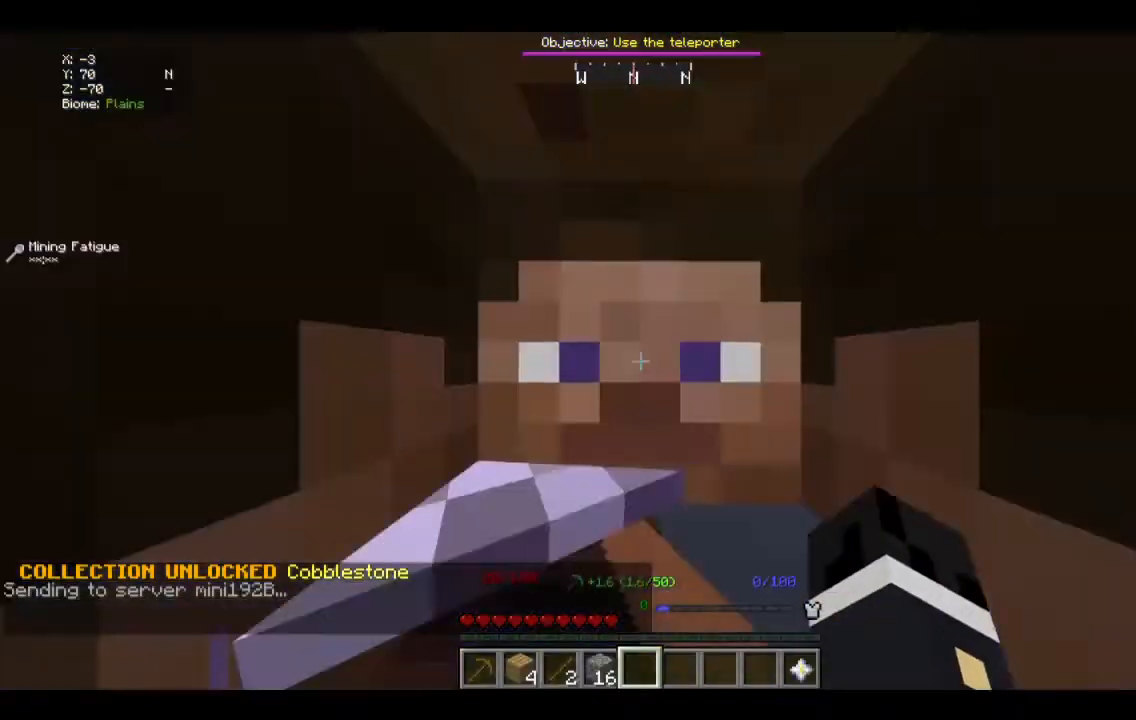
{"keys": [], "mouse": [], "events": [[34, "w", "up"]]}
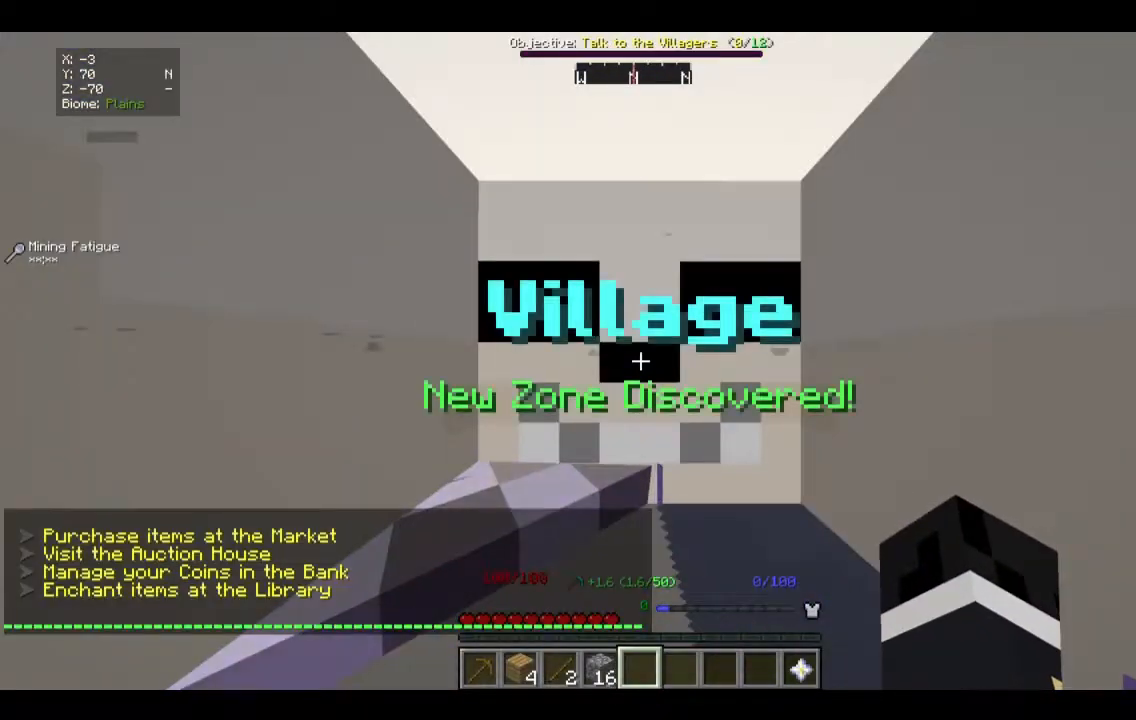
{"keys": ["w"], "mouse": [], "events": [[66, "w", "down"]]}
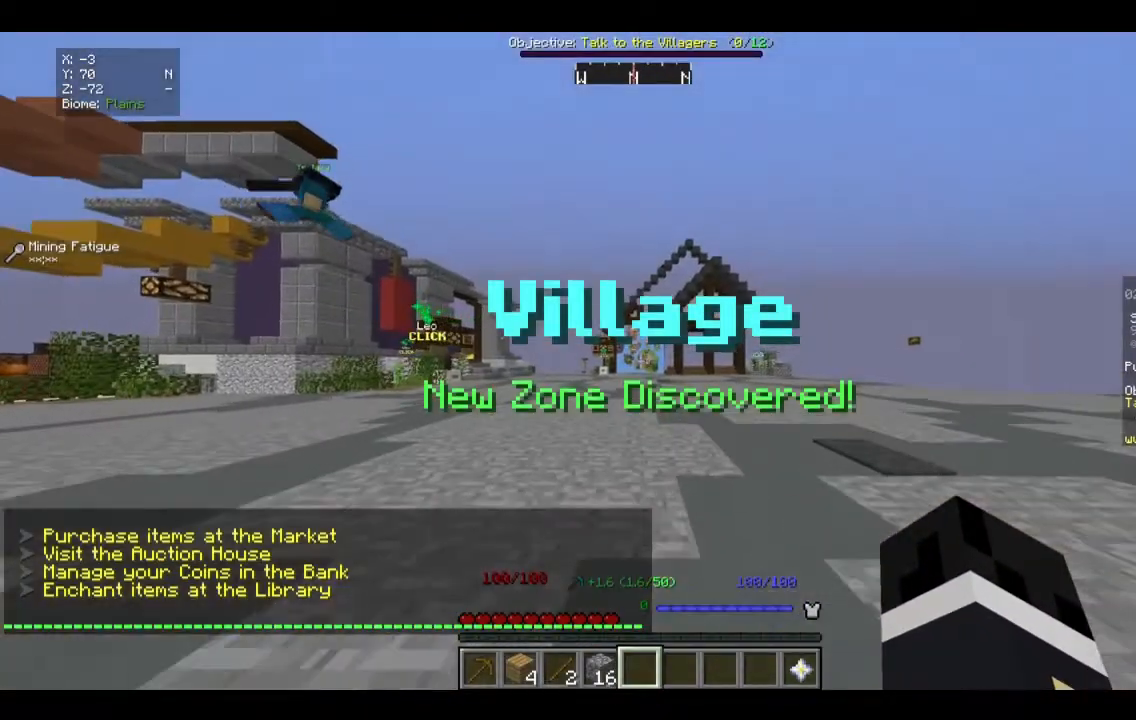
{"keys": [], "mouse": [], "events": [[400, "w", "up"]]}
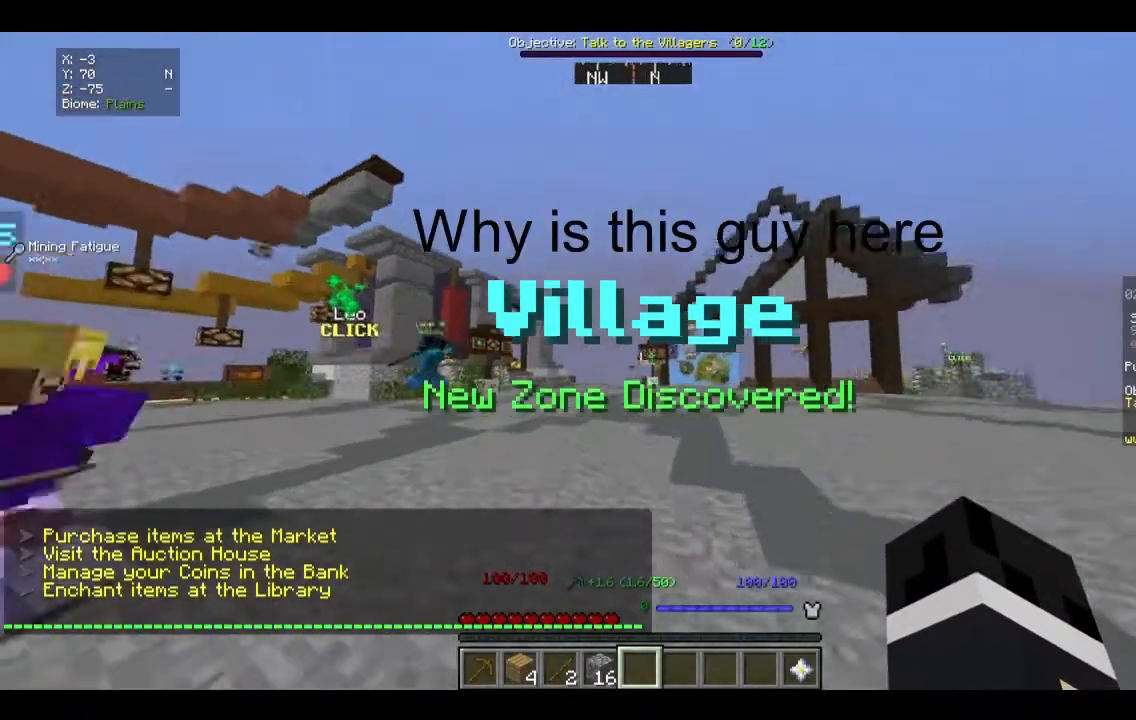
{"keys": [], "mouse": [], "events": []}
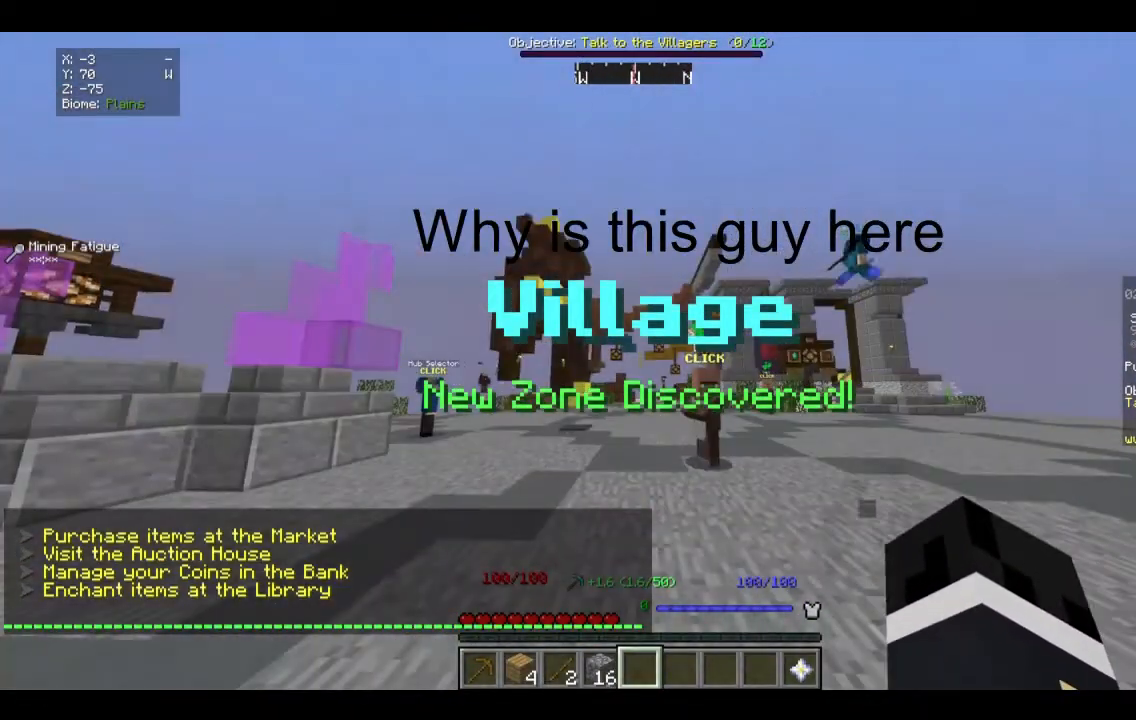
{"keys": [], "mouse": [], "events": []}
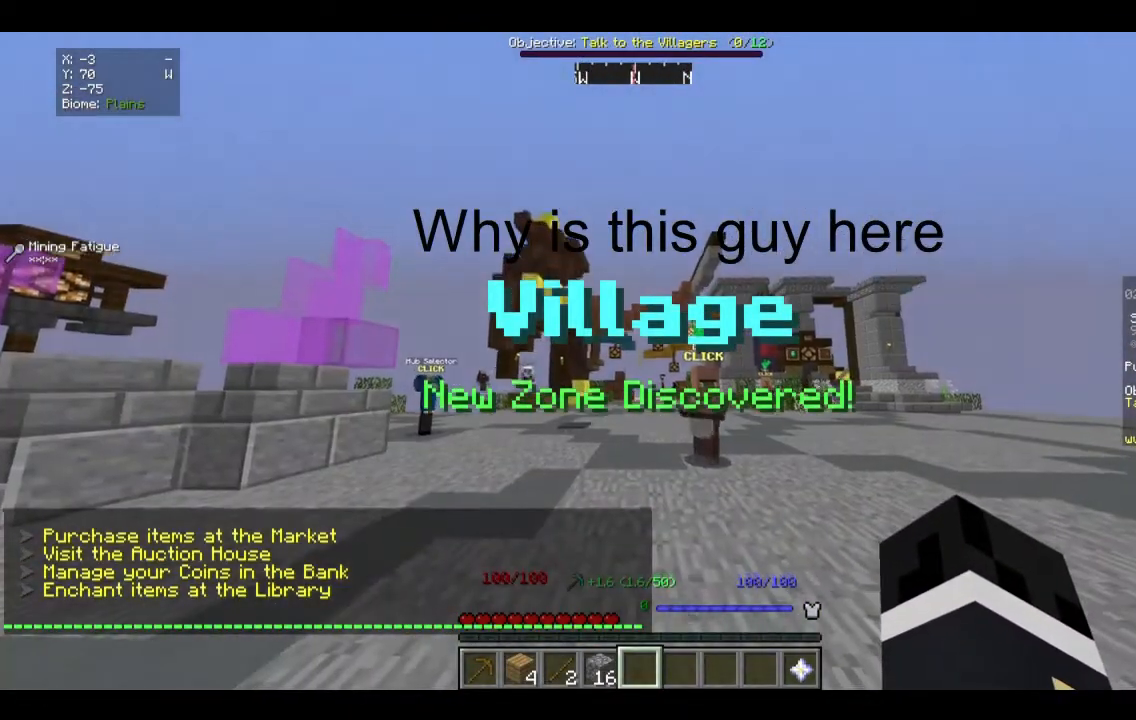
{"keys": [], "mouse": [], "events": []}
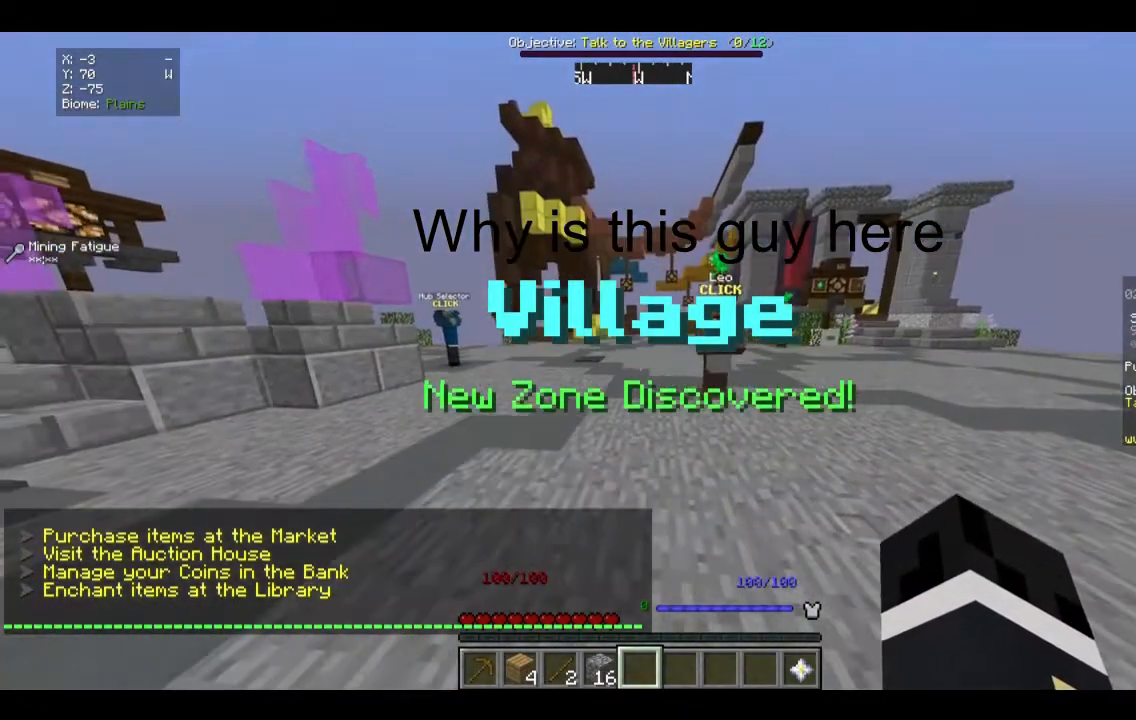
{"keys": ["w"], "mouse": [], "events": [[67, "w", "down"]]}
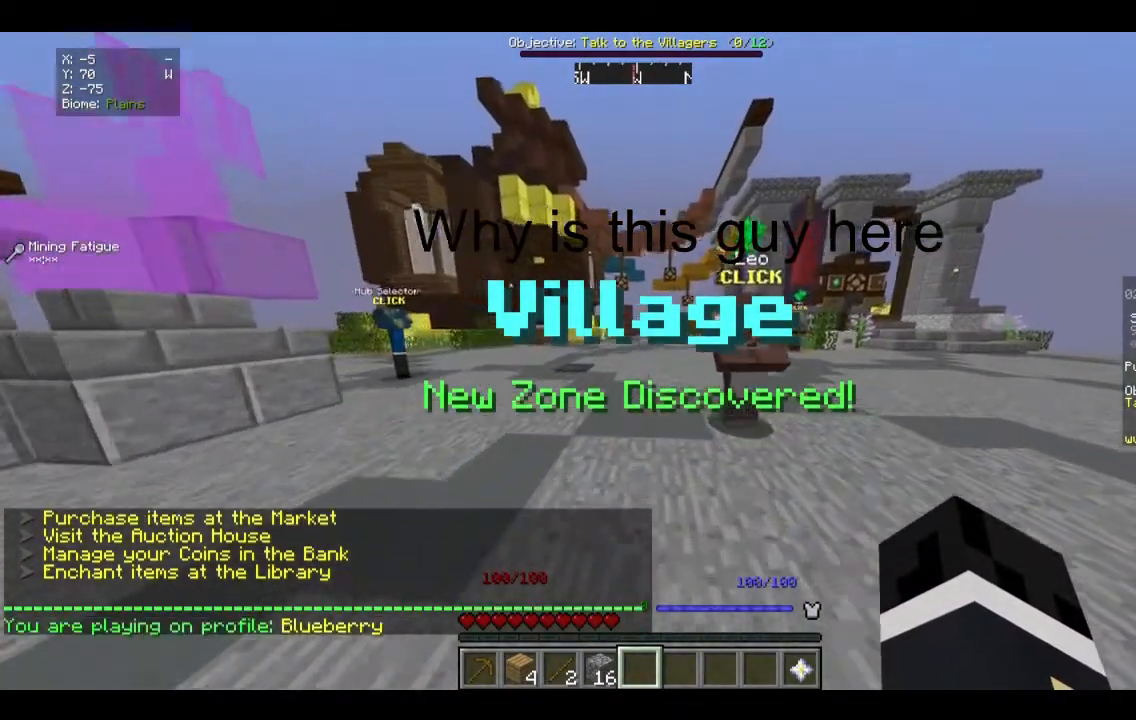
{"keys": ["w"], "mouse": [], "events": []}
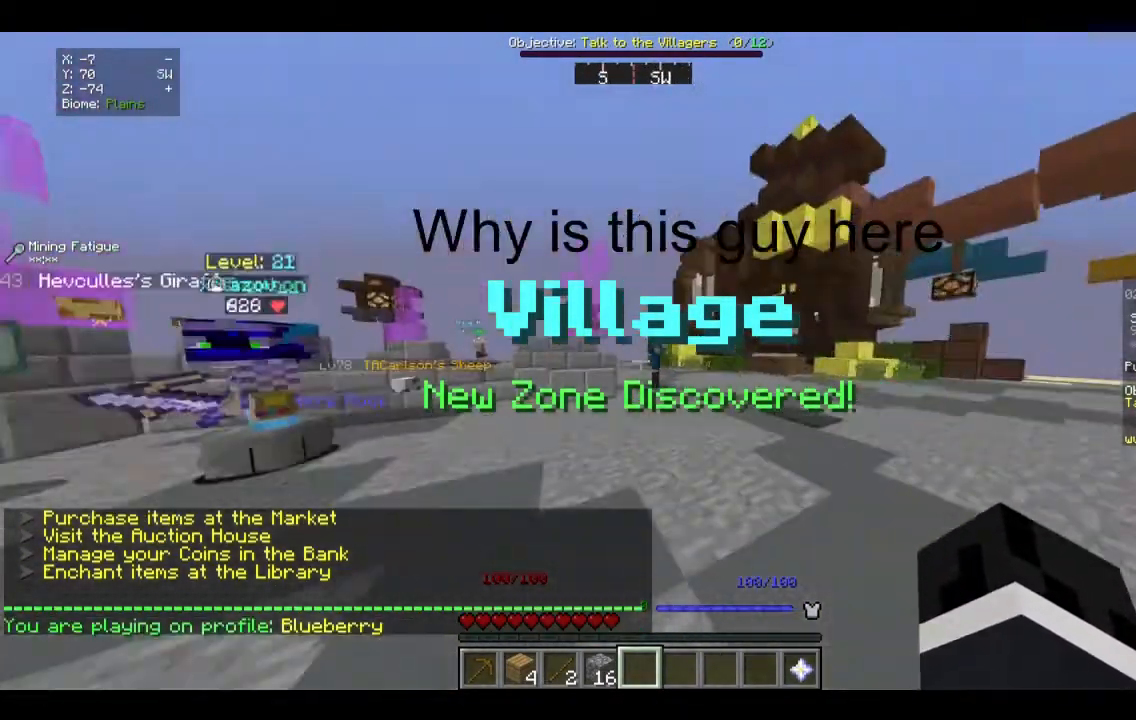
{"keys": ["w"], "mouse": [], "events": []}
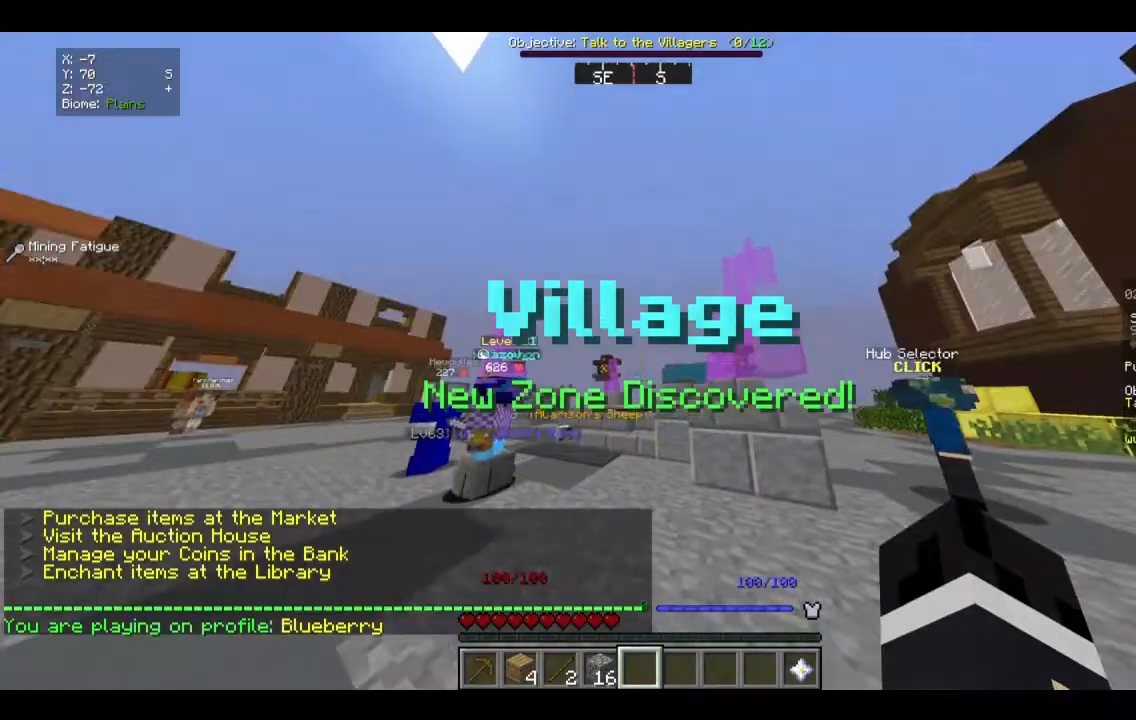
{"keys": ["w"], "mouse": [], "events": []}
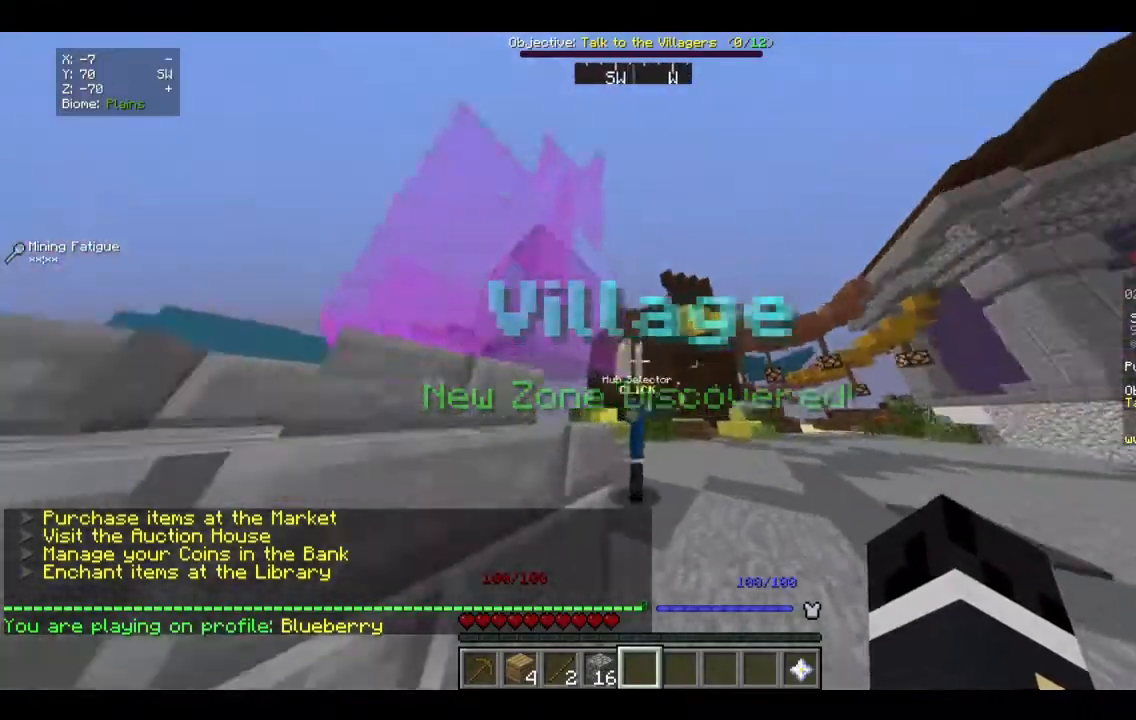
{"keys": ["w"], "mouse": [], "events": []}
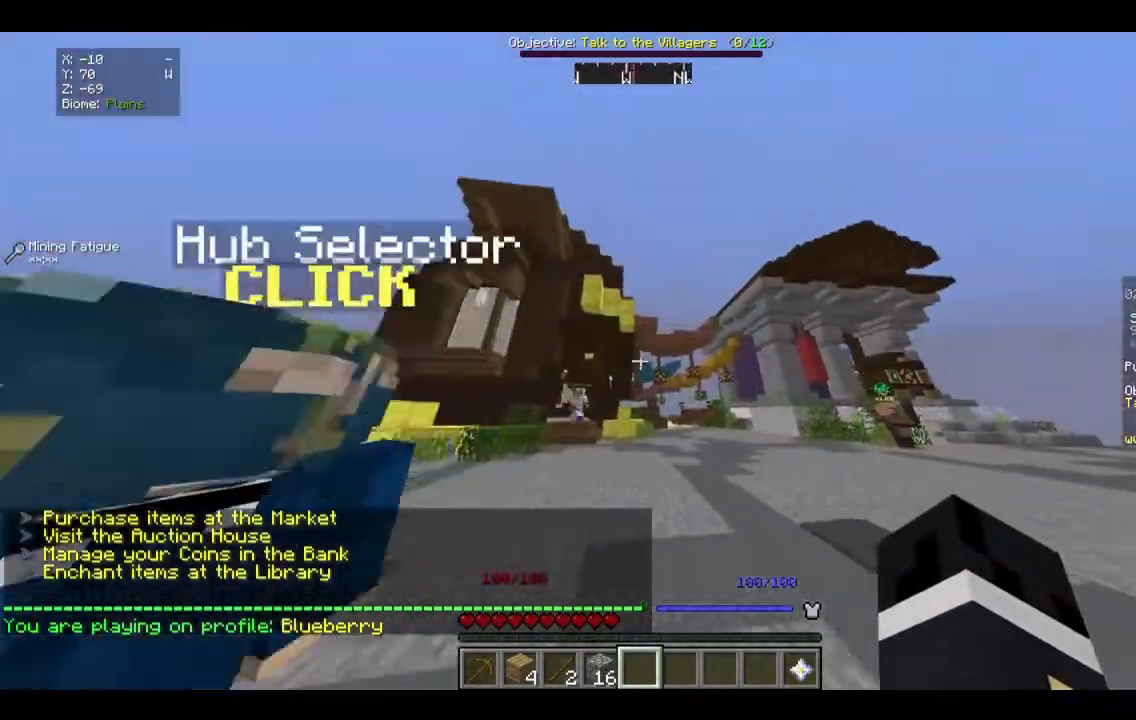
{"keys": ["w"], "mouse": [], "events": []}
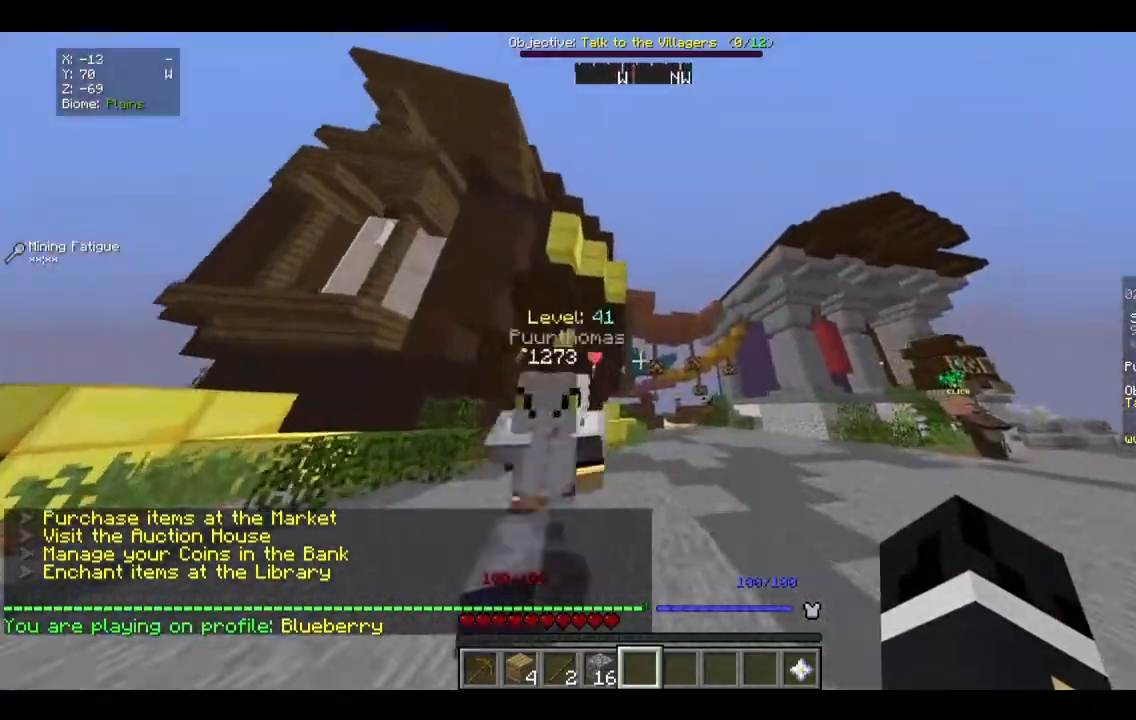
{"keys": [], "mouse": [], "events": [[401, "w", "up"]]}
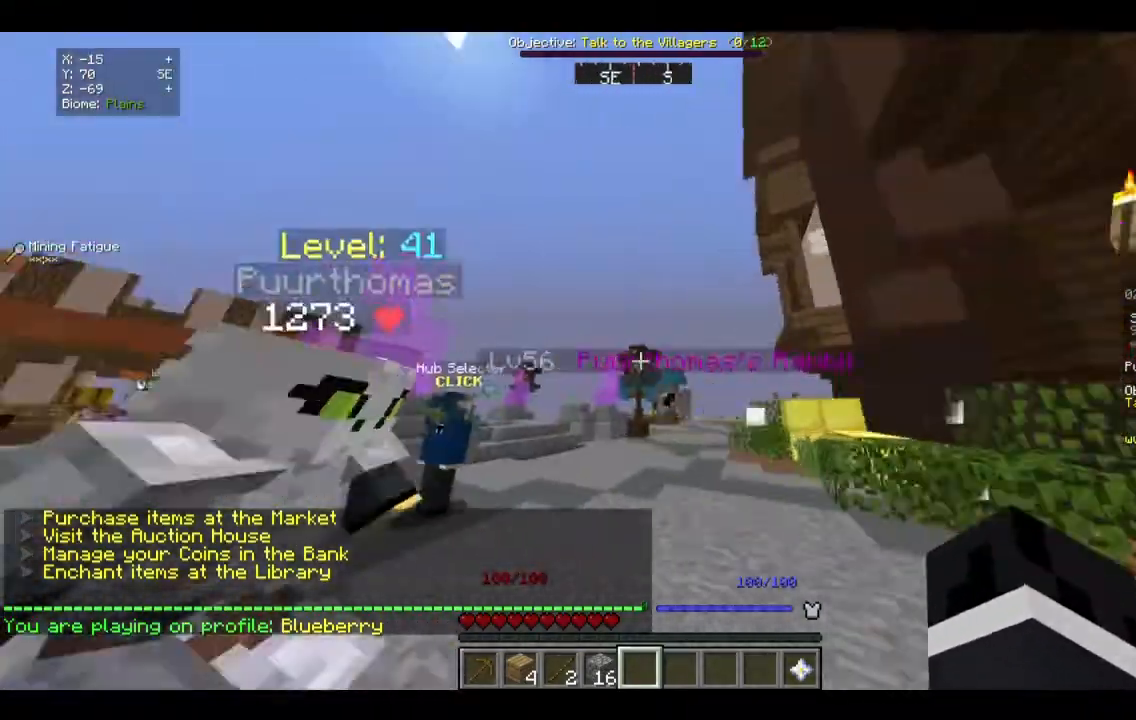
{"keys": [], "mouse": [], "events": []}
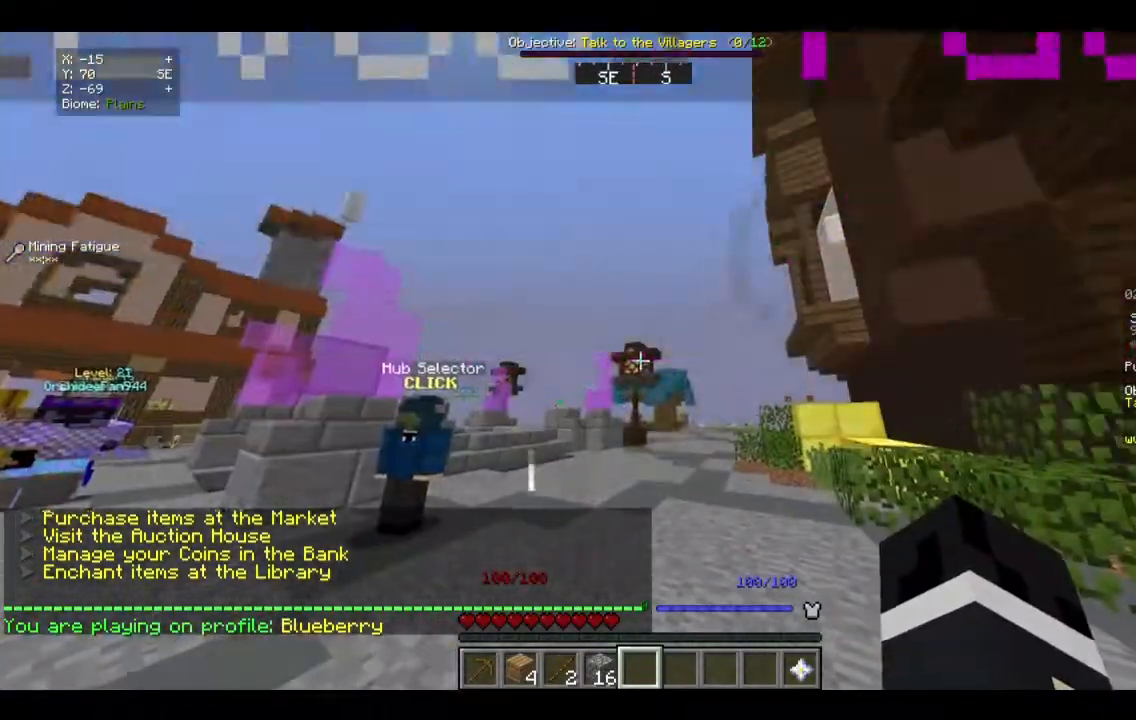
{"keys": [], "mouse": [], "events": []}
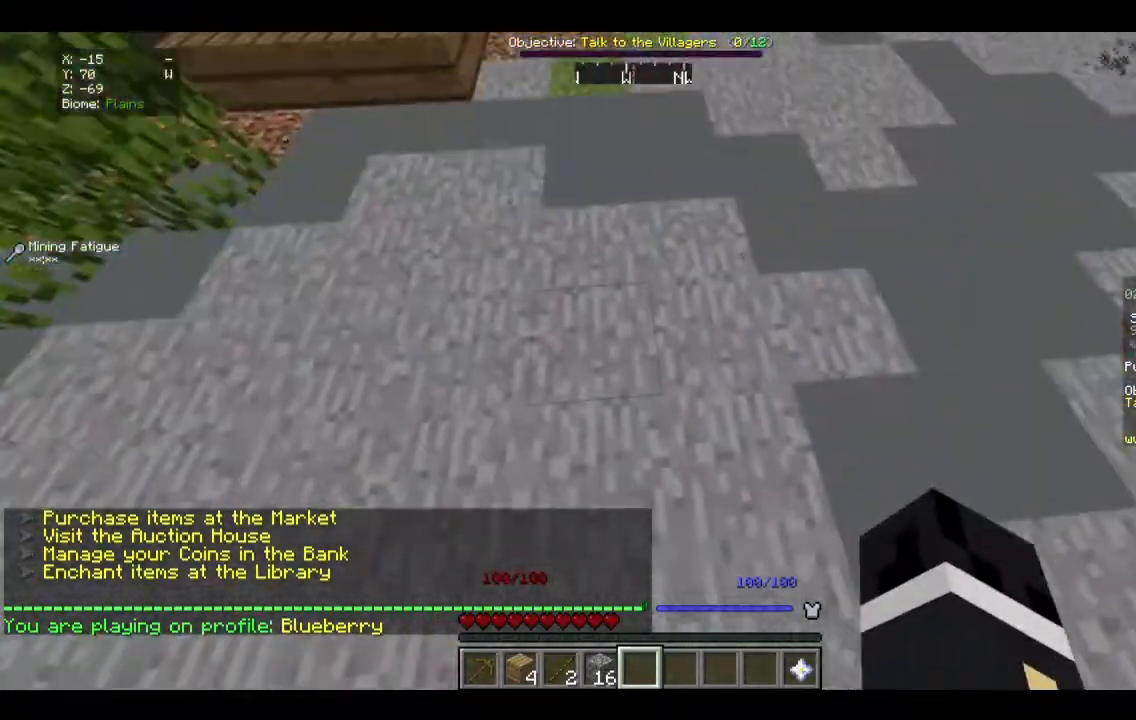
{"keys": [], "mouse": [], "events": []}
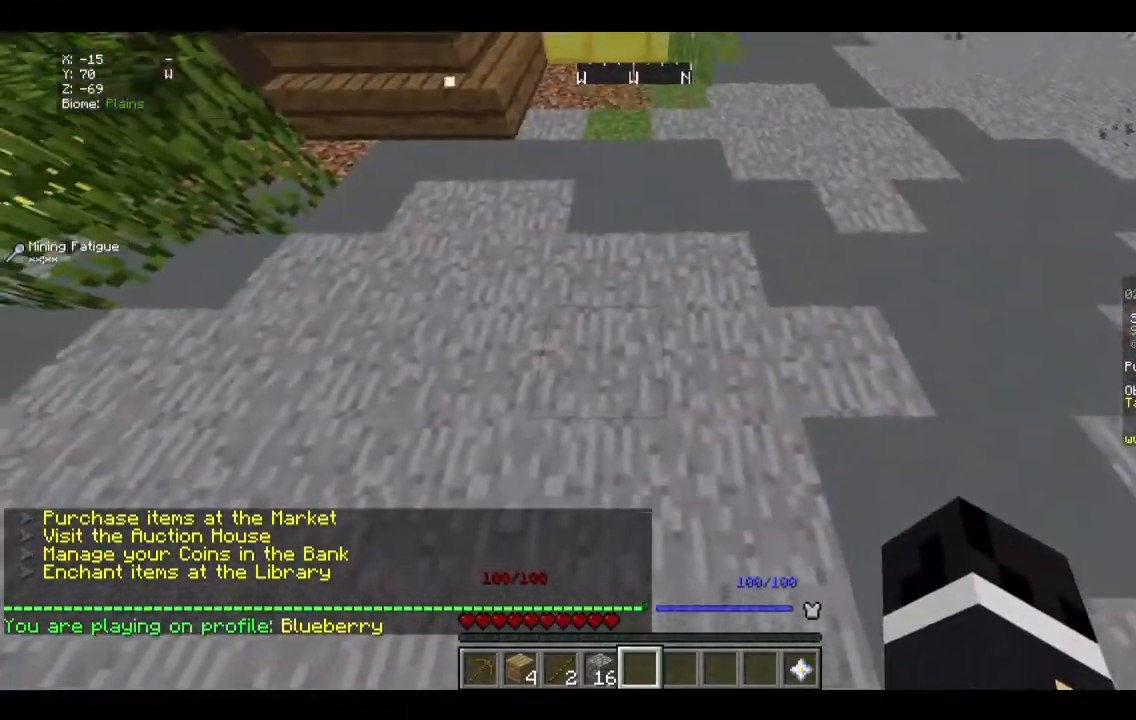
{"keys": [], "mouse": [], "events": []}
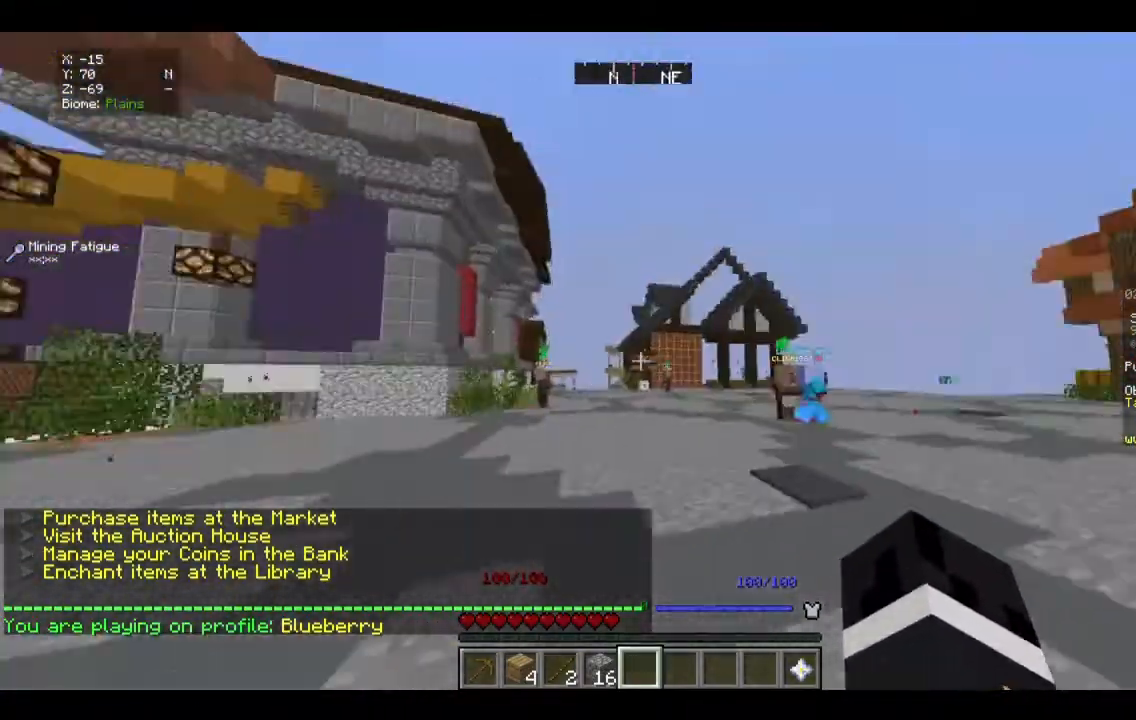
{"keys": ["w"], "mouse": [], "events": [[401, "w", "down"]]}
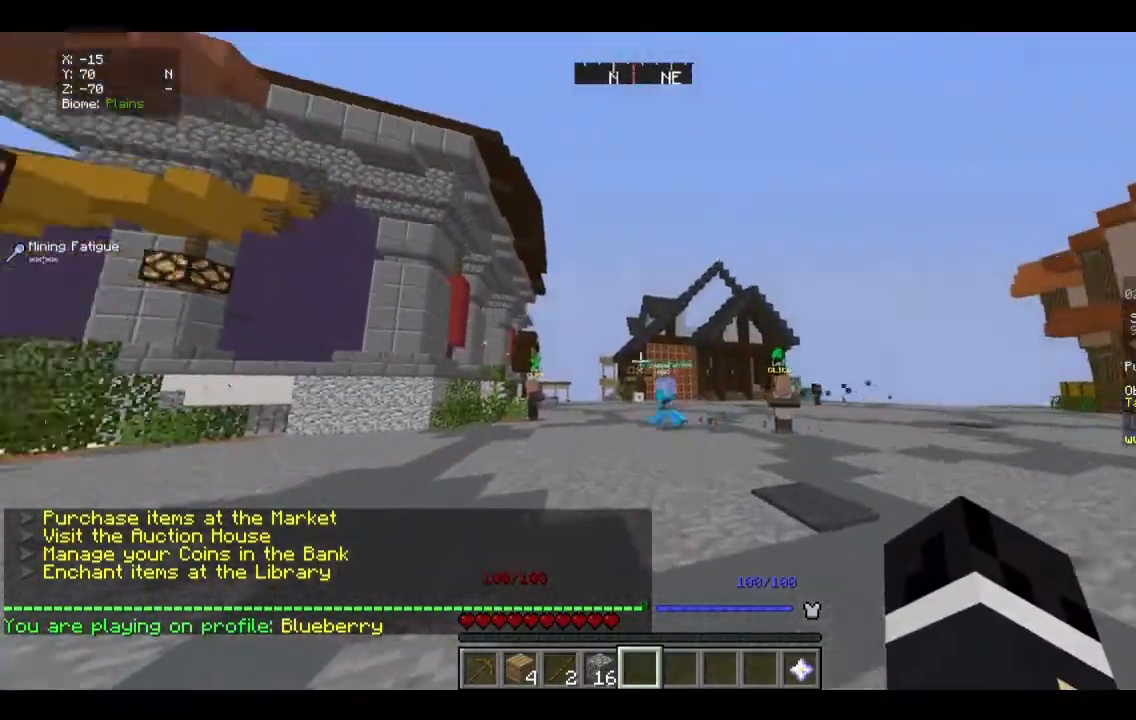
{"keys": ["w"], "mouse": [], "events": []}
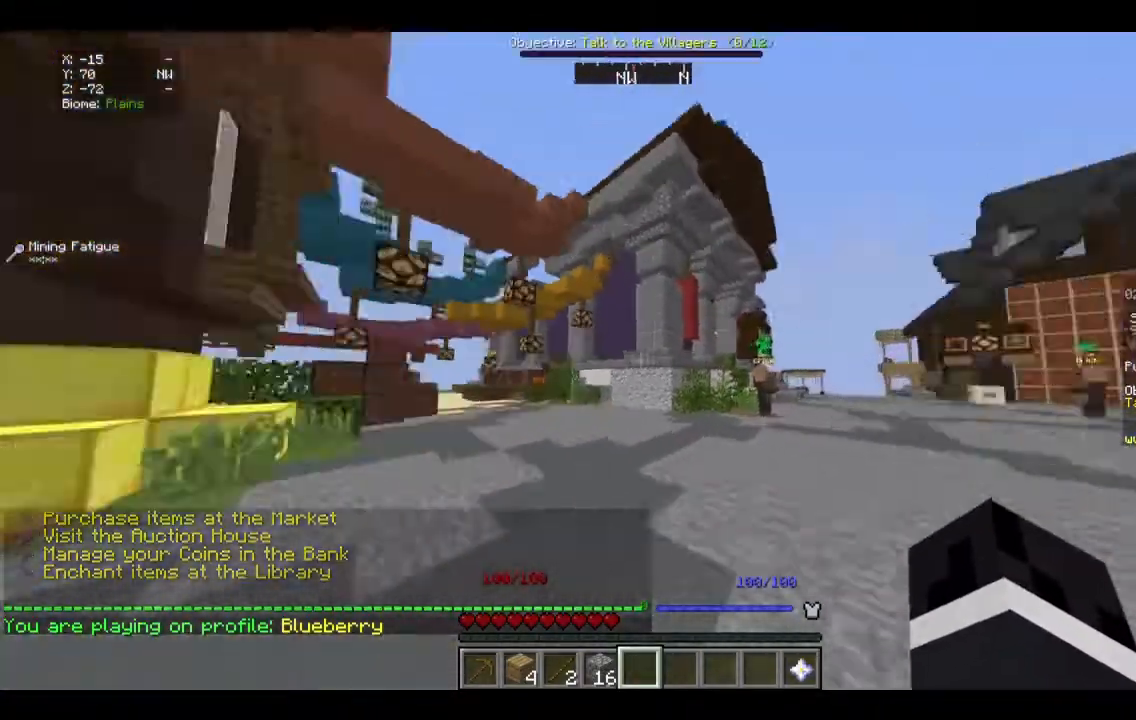
{"keys": ["w"], "mouse": [], "events": []}
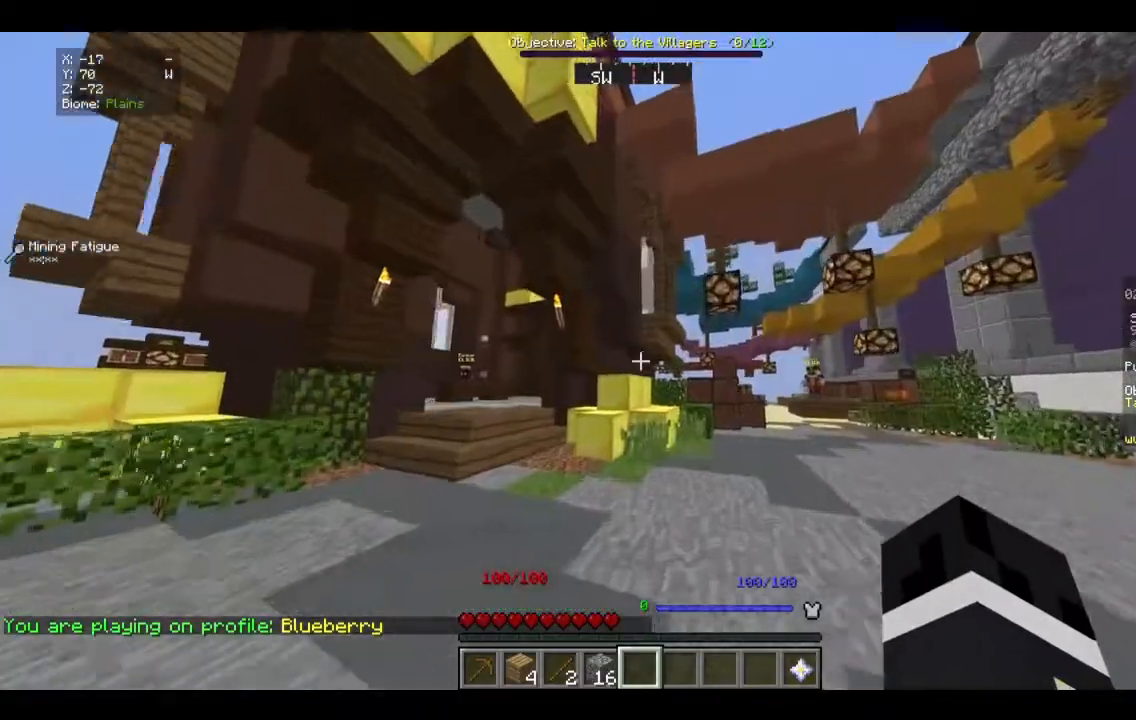
{"keys": ["w"], "mouse": [], "events": []}
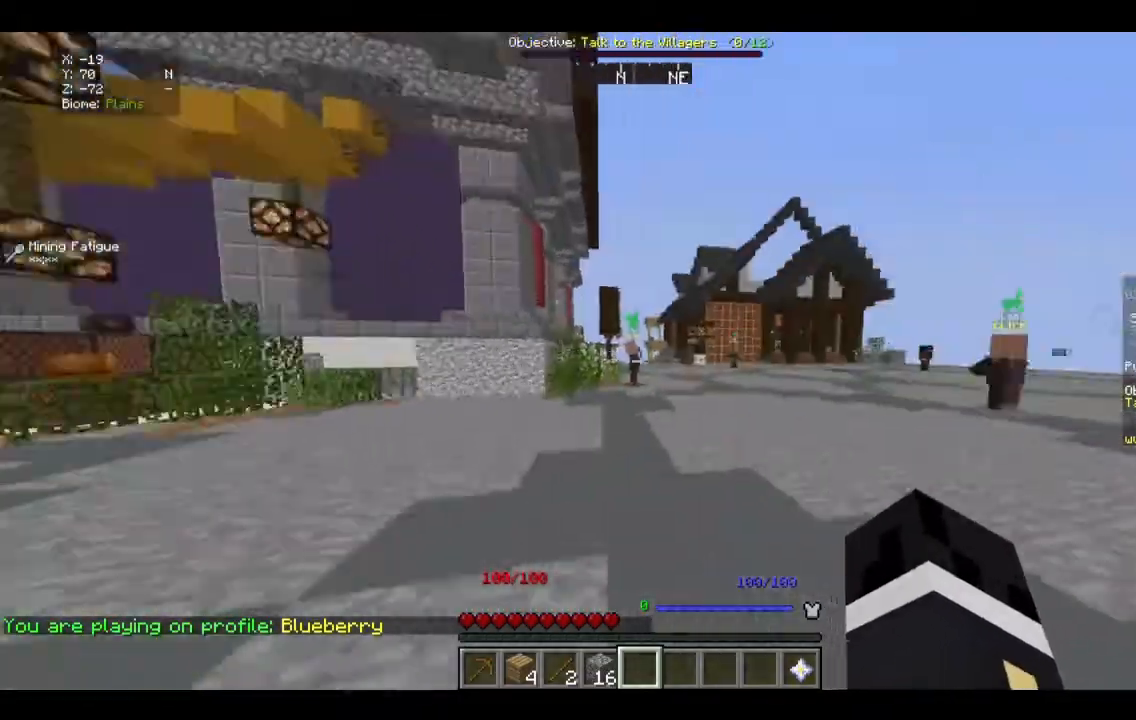
{"keys": ["w"], "mouse": [], "events": []}
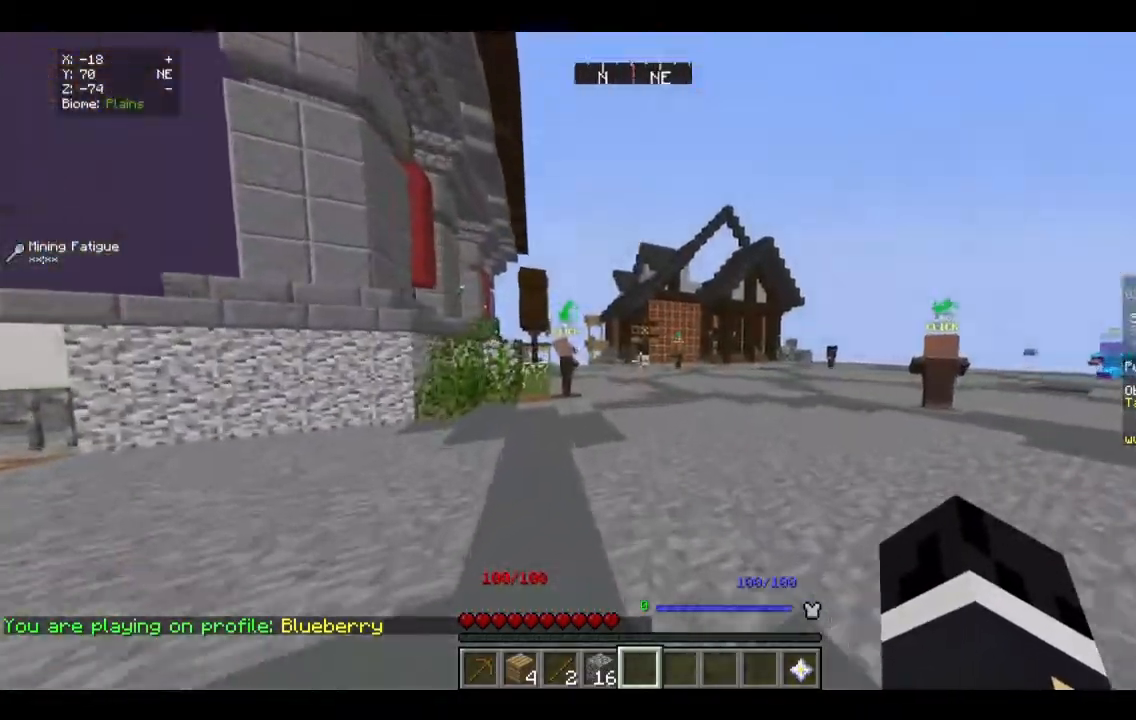
{"keys": ["w"], "mouse": [], "events": []}
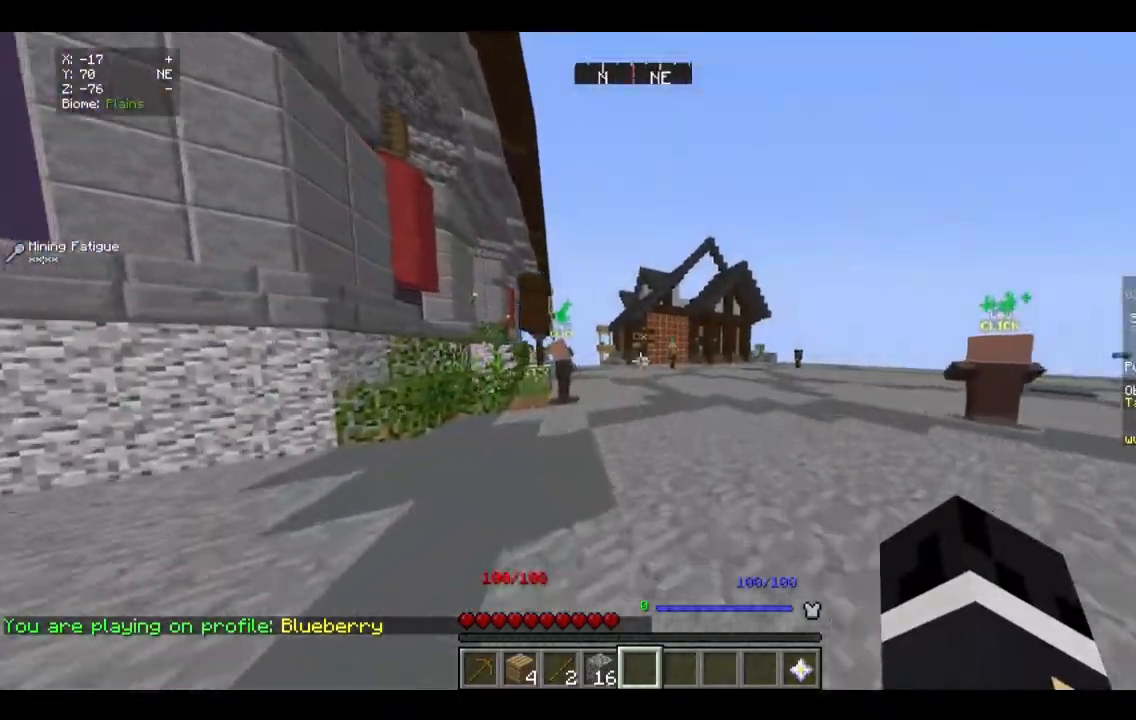
{"keys": ["w"], "mouse": [], "events": []}
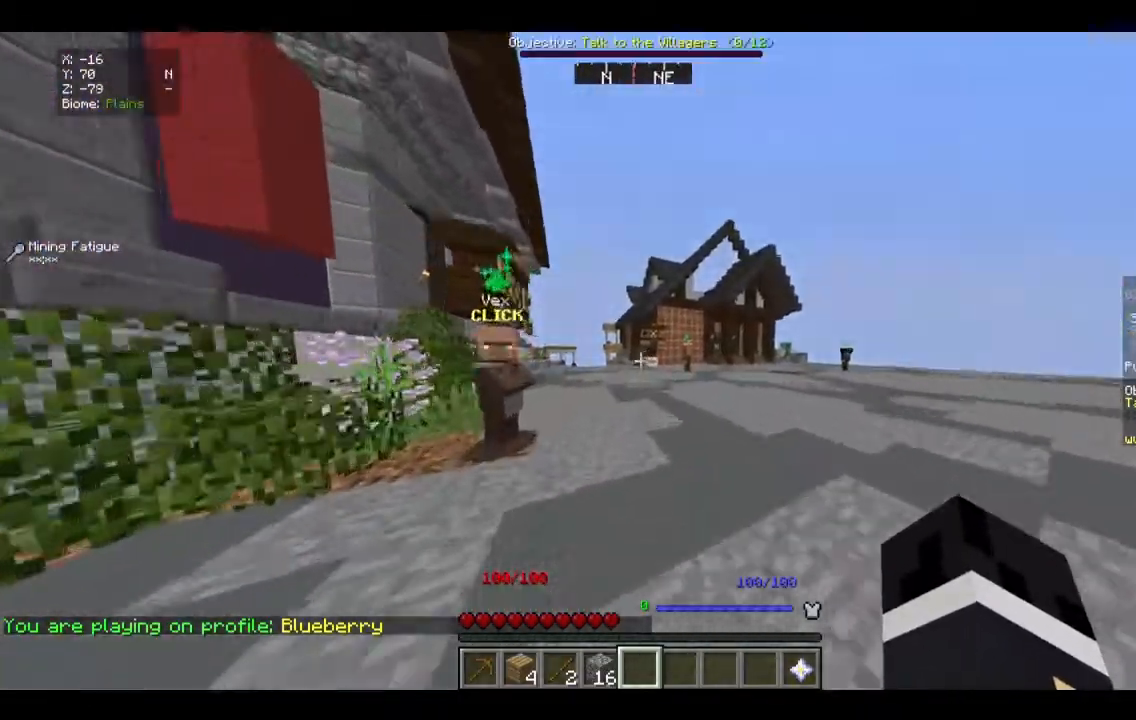
{"keys": ["w"], "mouse": [], "events": []}